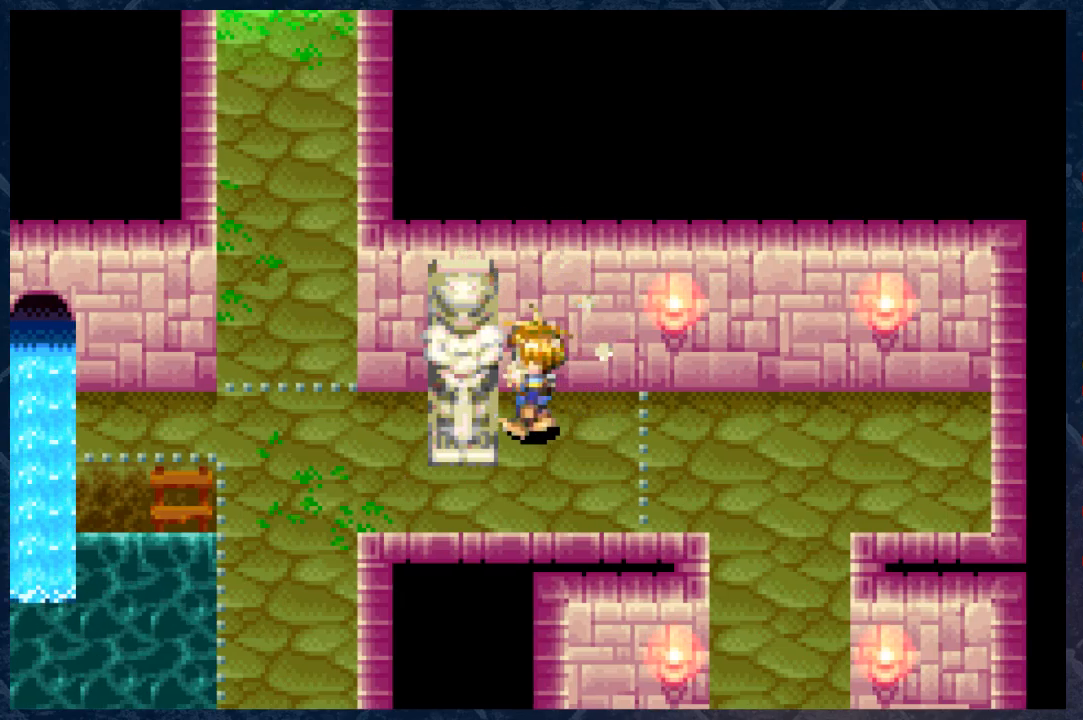
Gameplay with a controller (Xbox layout); each line is a JSON object with the inputs held at the frame after it. "events" lists button and stick changes between this image and that frame as [ms after this image, input, new state], when the widget could be followed in between.
{"buttons": [], "left_stick": "left", "right_stick": "center", "events": [[133, "R1", "down"], [283, "R1", "up"]]}
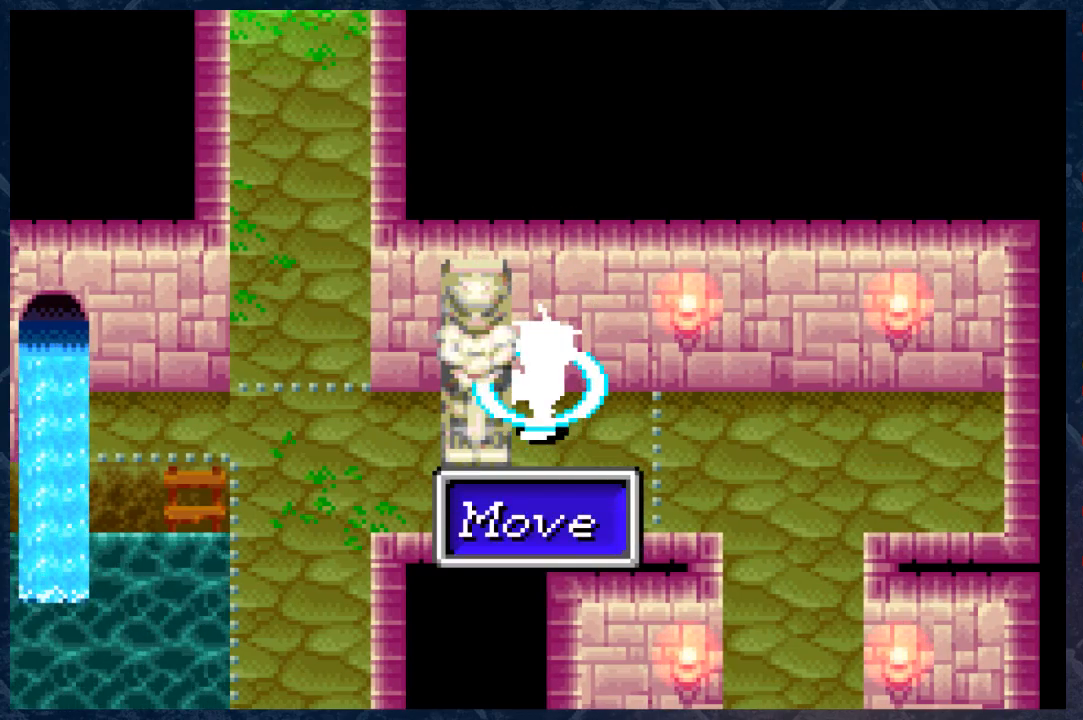
{"buttons": [], "left_stick": "left", "right_stick": "center", "events": []}
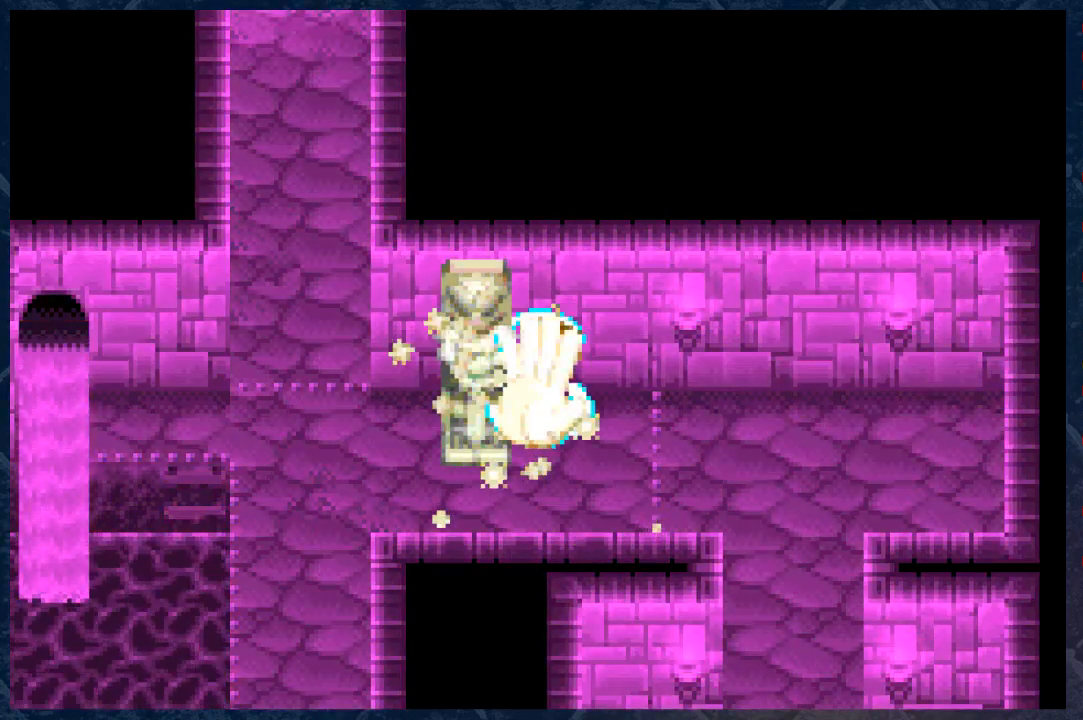
{"buttons": [], "left_stick": "left", "right_stick": "center", "events": []}
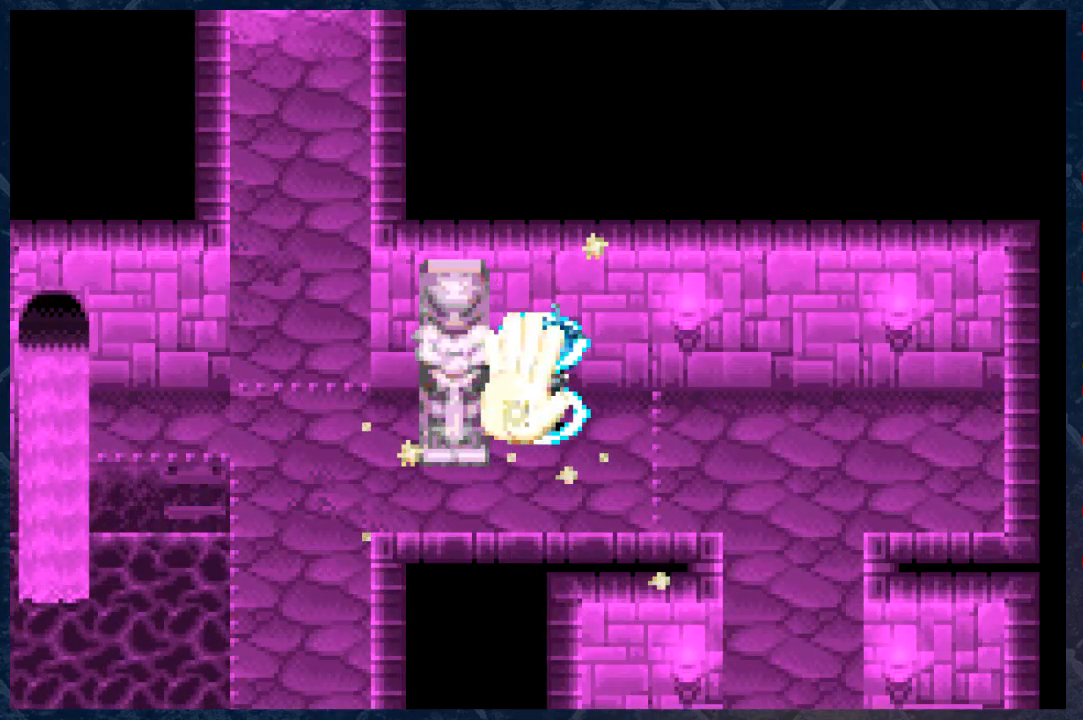
{"buttons": [], "left_stick": "left", "right_stick": "center", "events": []}
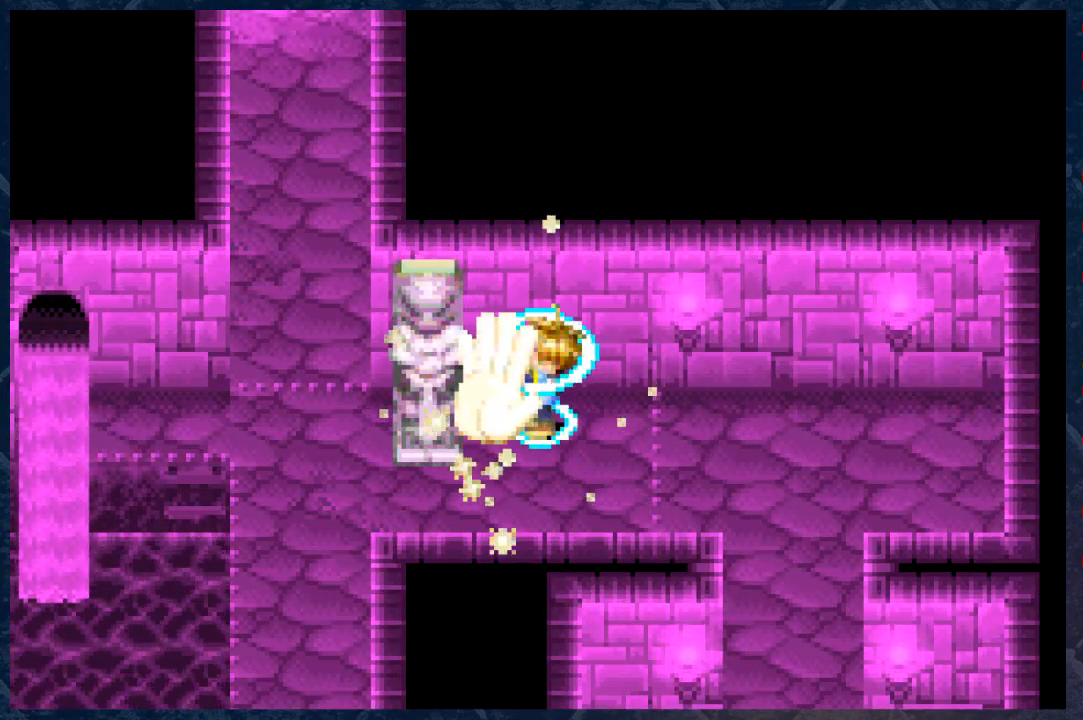
{"buttons": [], "left_stick": "left", "right_stick": "center", "events": []}
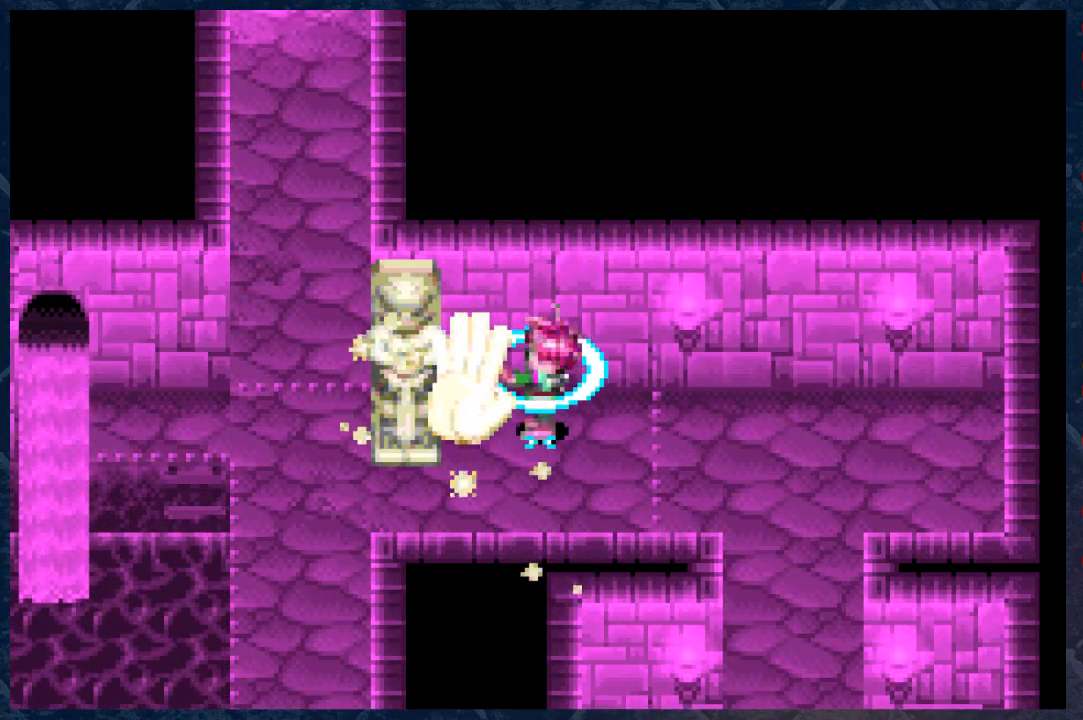
{"buttons": [], "left_stick": "left", "right_stick": "center", "events": []}
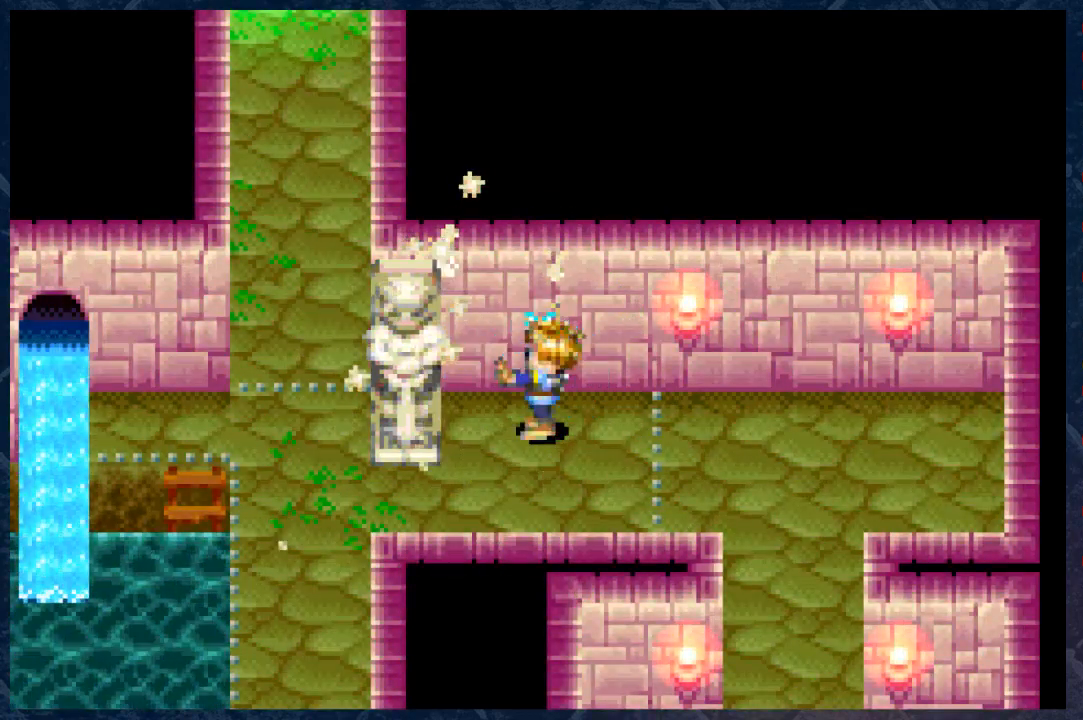
{"buttons": [], "left_stick": "left", "right_stick": "center", "events": [[433, "R1", "down"], [500, "R1", "up"]]}
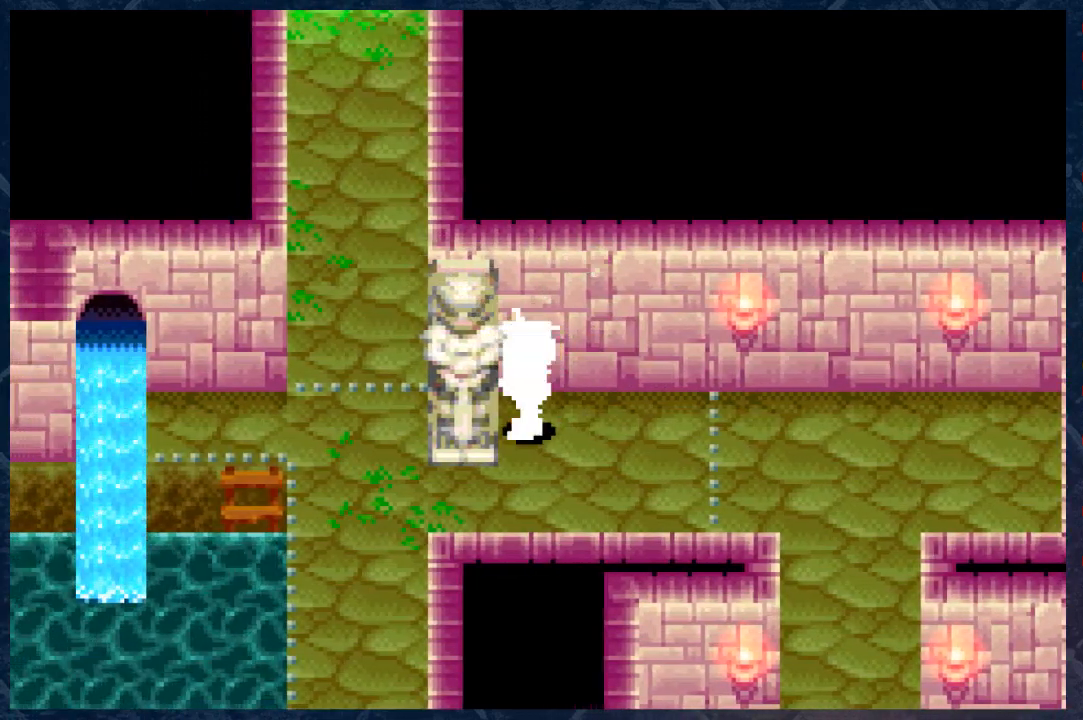
{"buttons": [], "left_stick": "left", "right_stick": "center", "events": []}
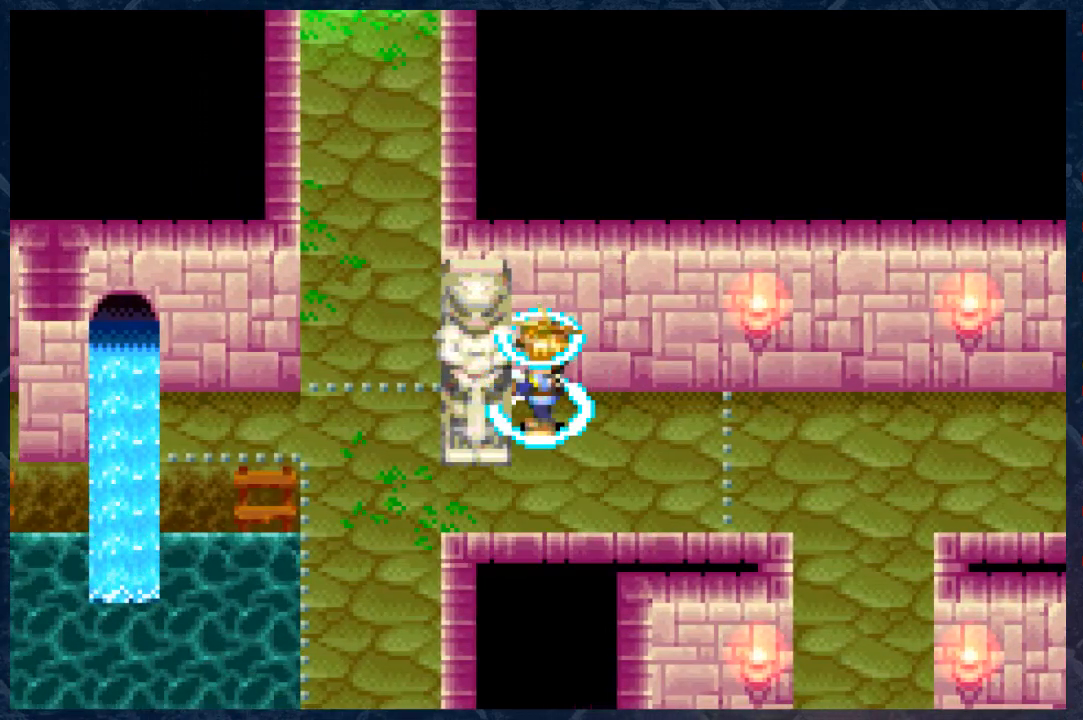
{"buttons": [], "left_stick": "left", "right_stick": "center", "events": []}
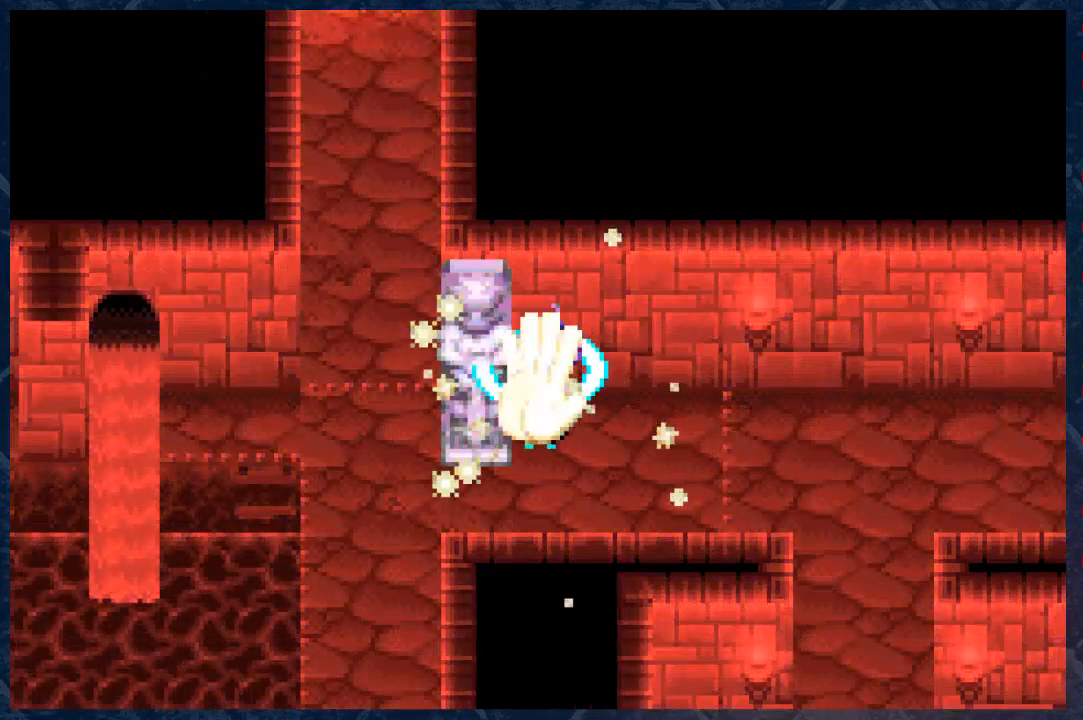
{"buttons": [], "left_stick": "left", "right_stick": "center", "events": []}
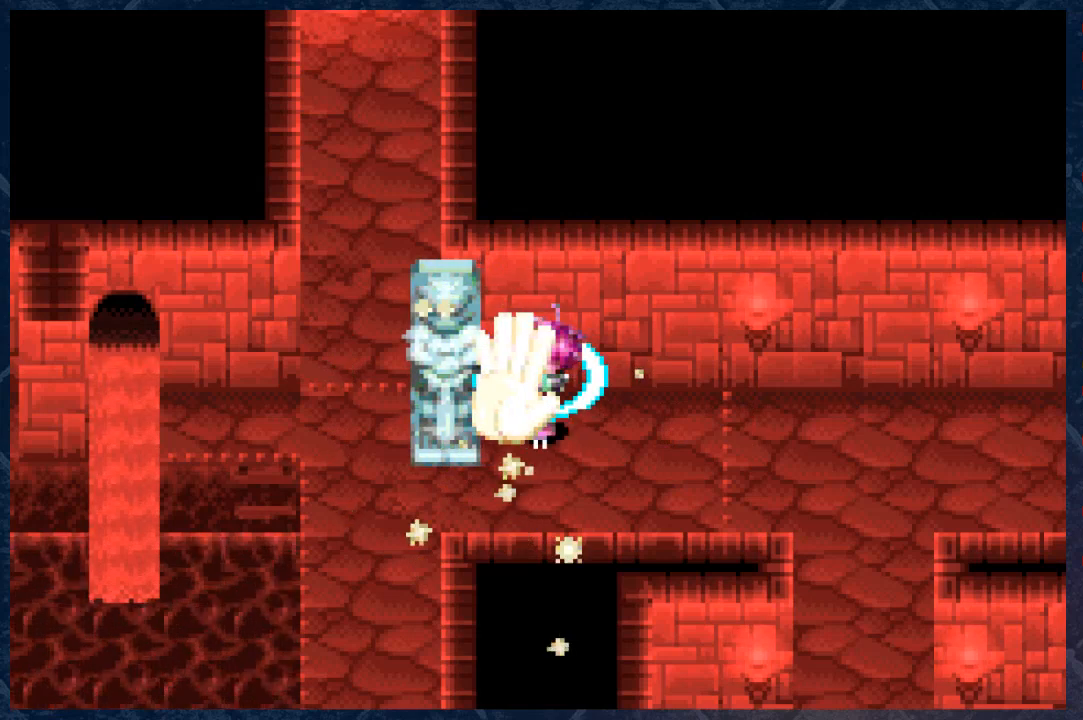
{"buttons": [], "left_stick": "left", "right_stick": "center", "events": []}
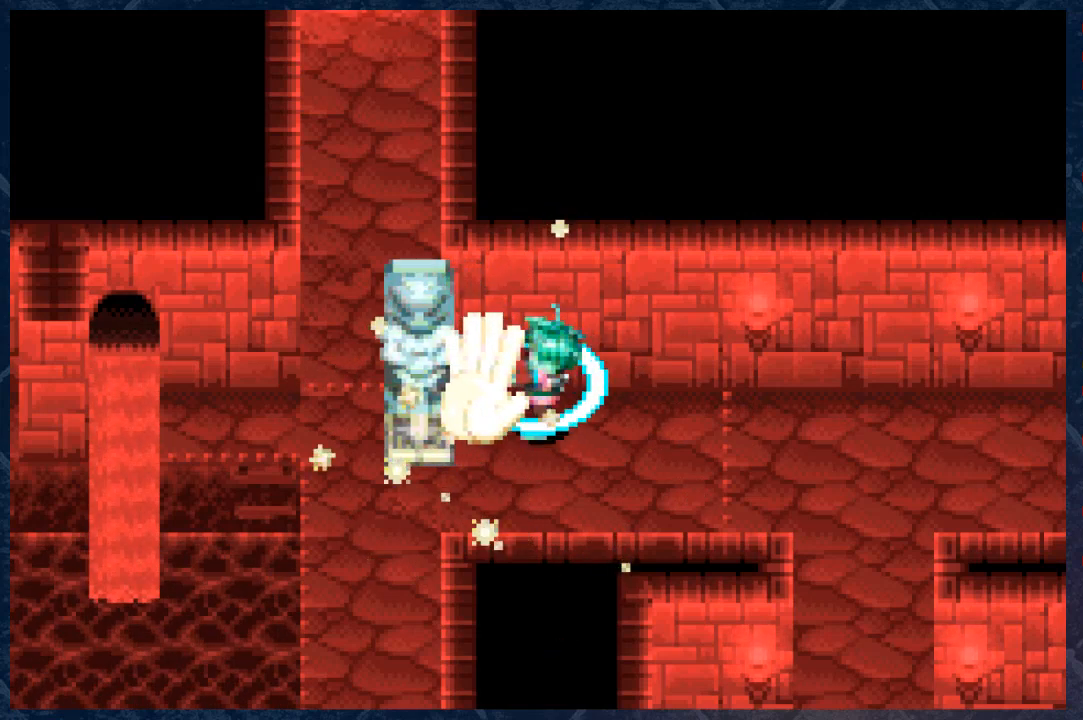
{"buttons": [], "left_stick": "left", "right_stick": "center", "events": []}
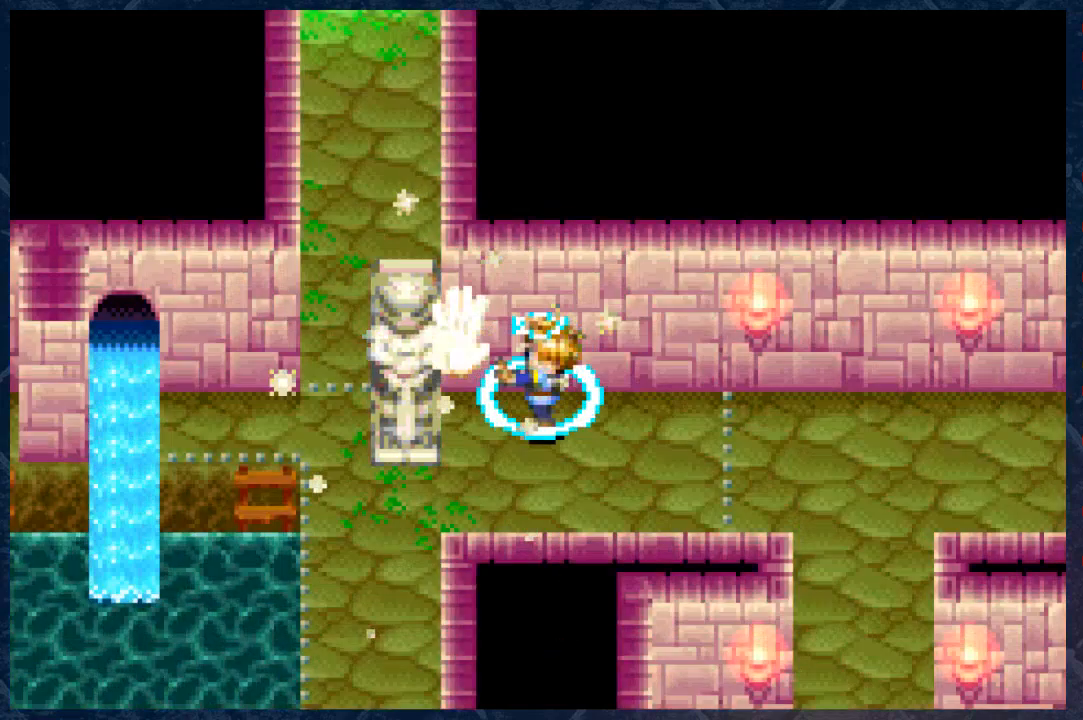
{"buttons": [], "left_stick": "left", "right_stick": "center", "events": []}
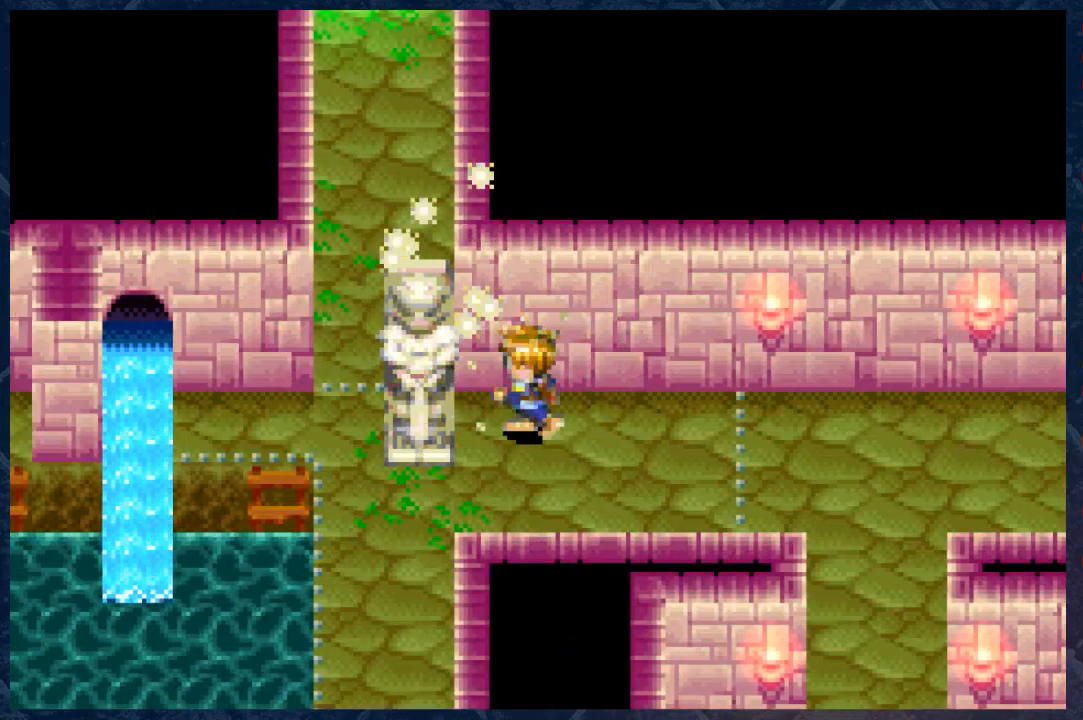
{"buttons": [], "left_stick": "left", "right_stick": "center", "events": [[167, "R1", "down"], [283, "R1", "up"]]}
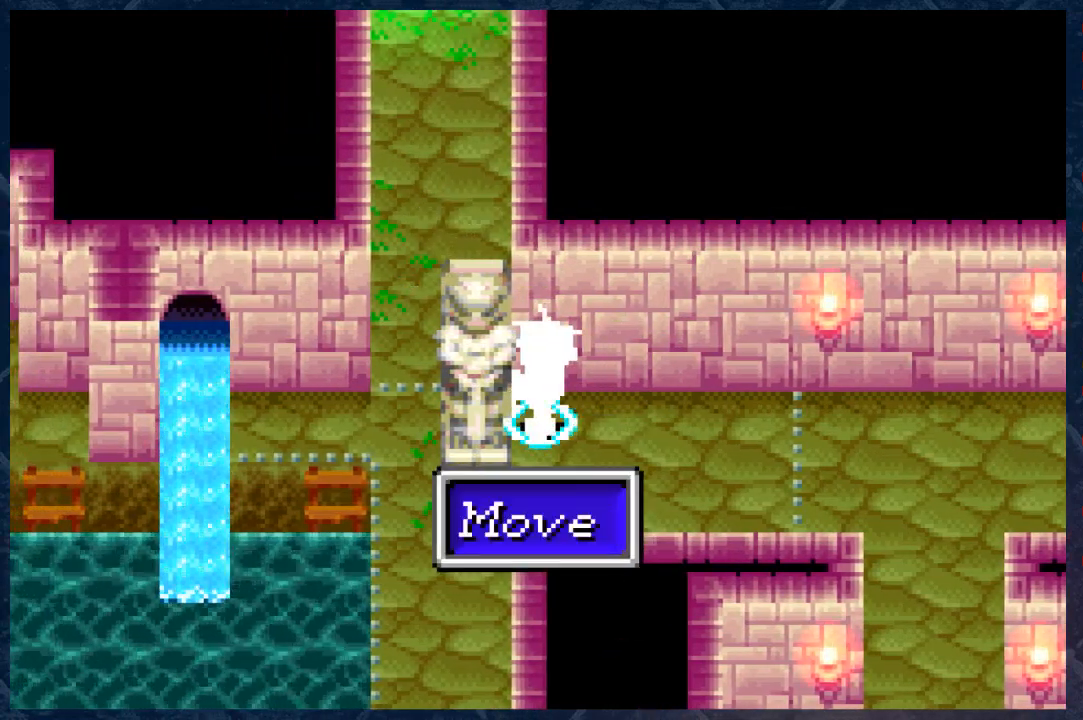
{"buttons": [], "left_stick": "left", "right_stick": "center", "events": []}
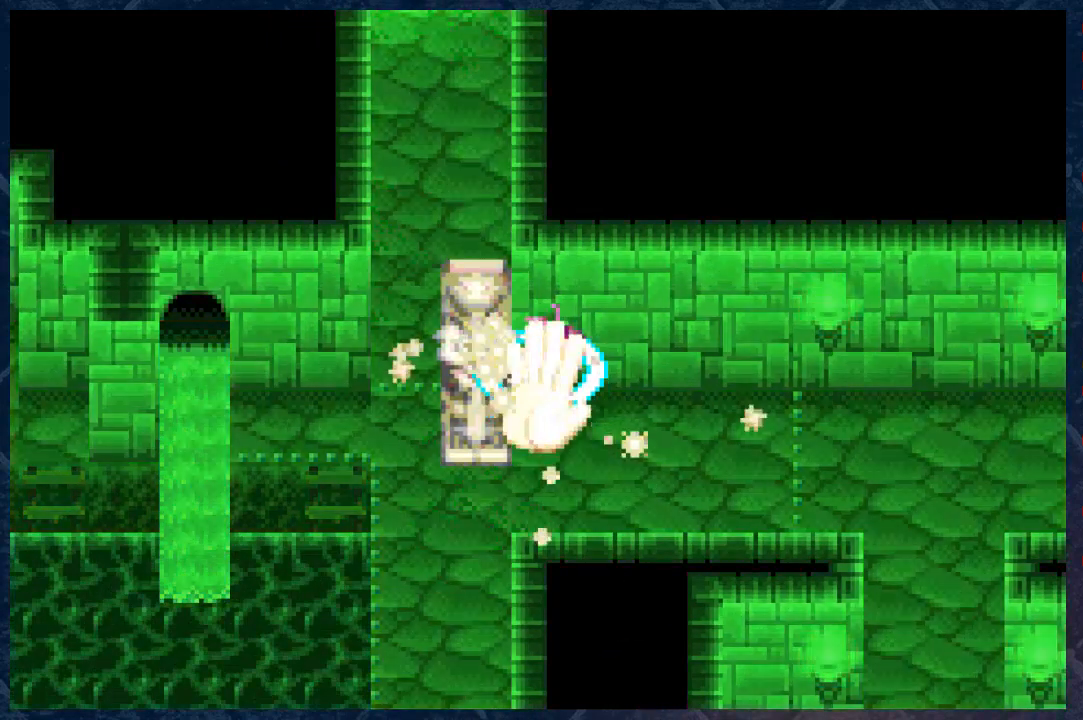
{"buttons": [], "left_stick": "left", "right_stick": "center", "events": []}
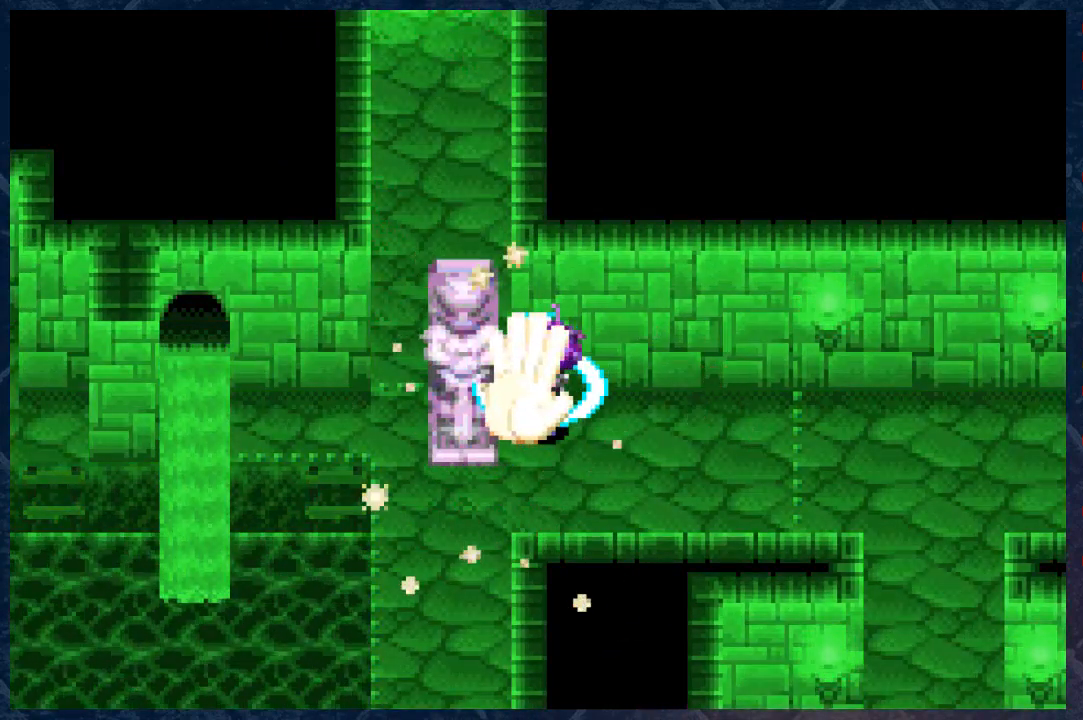
{"buttons": [], "left_stick": "left", "right_stick": "center", "events": []}
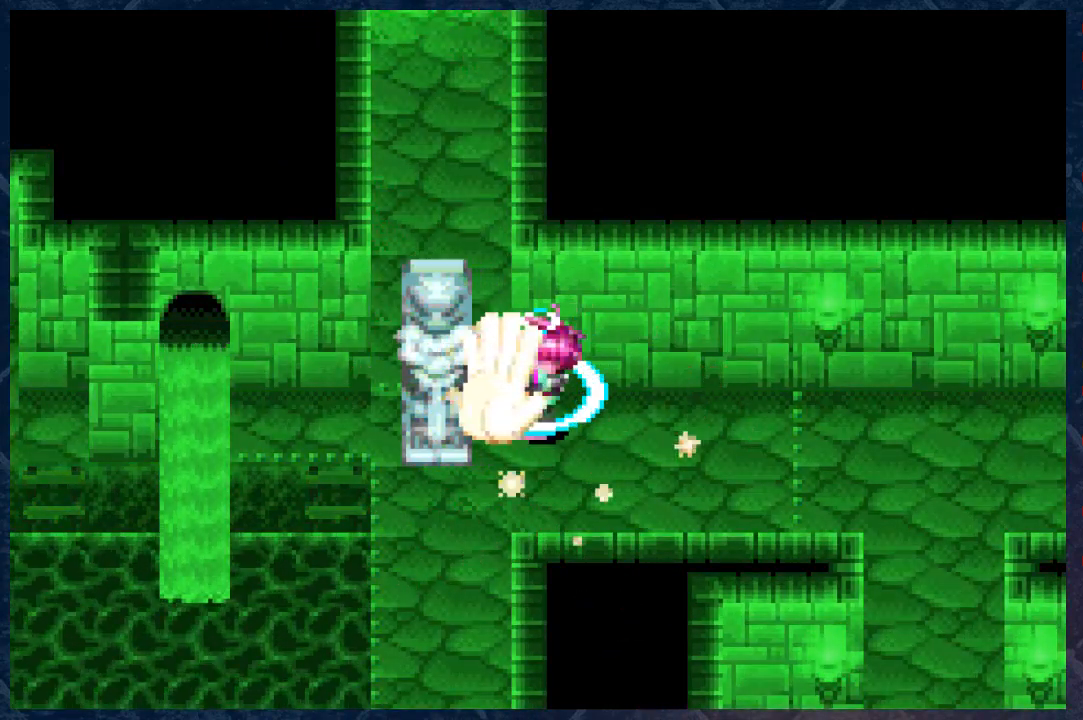
{"buttons": [], "left_stick": "left", "right_stick": "center", "events": []}
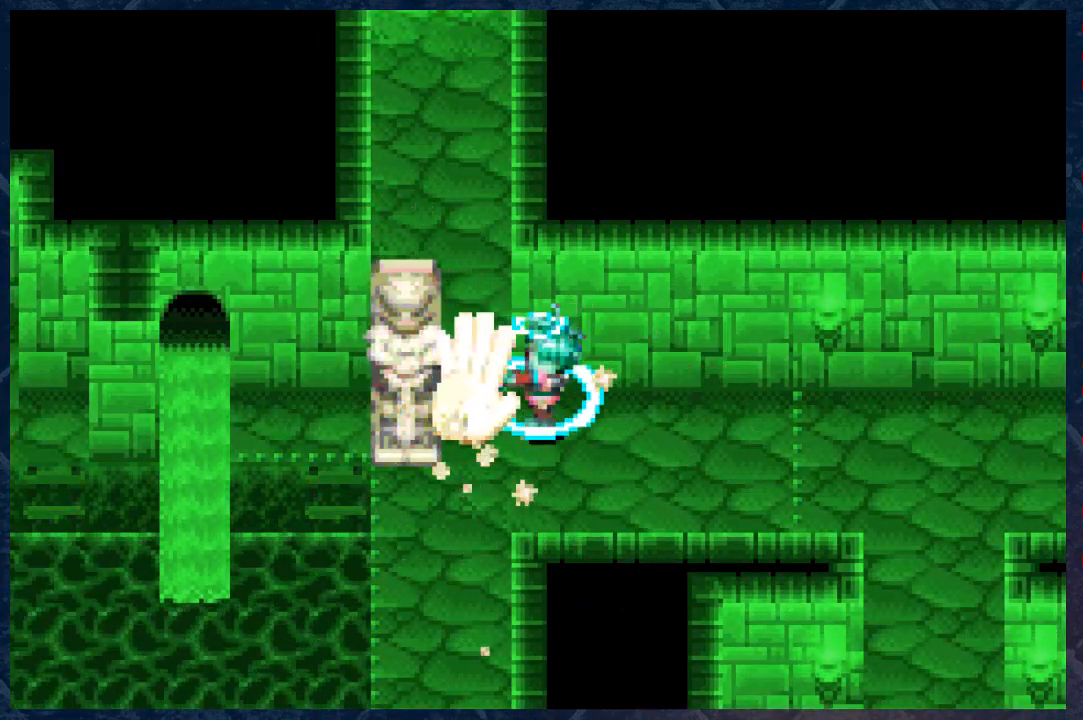
{"buttons": [], "left_stick": "left", "right_stick": "center", "events": []}
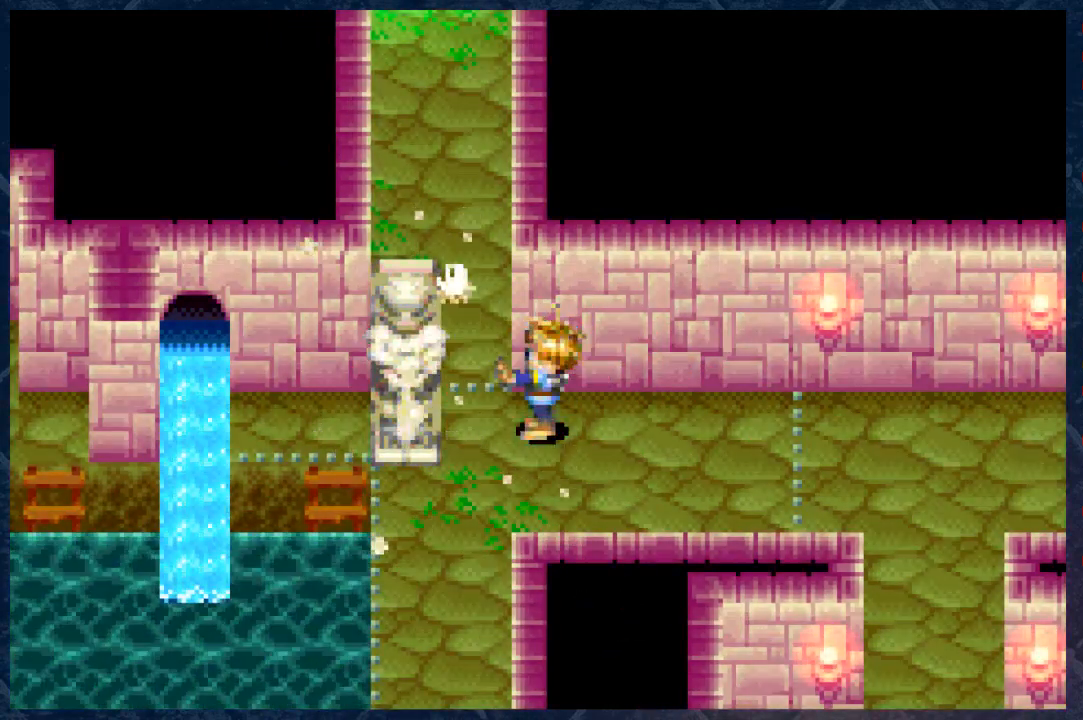
{"buttons": ["R1"], "left_stick": "left", "right_stick": "center", "events": [[450, "R1", "down"]]}
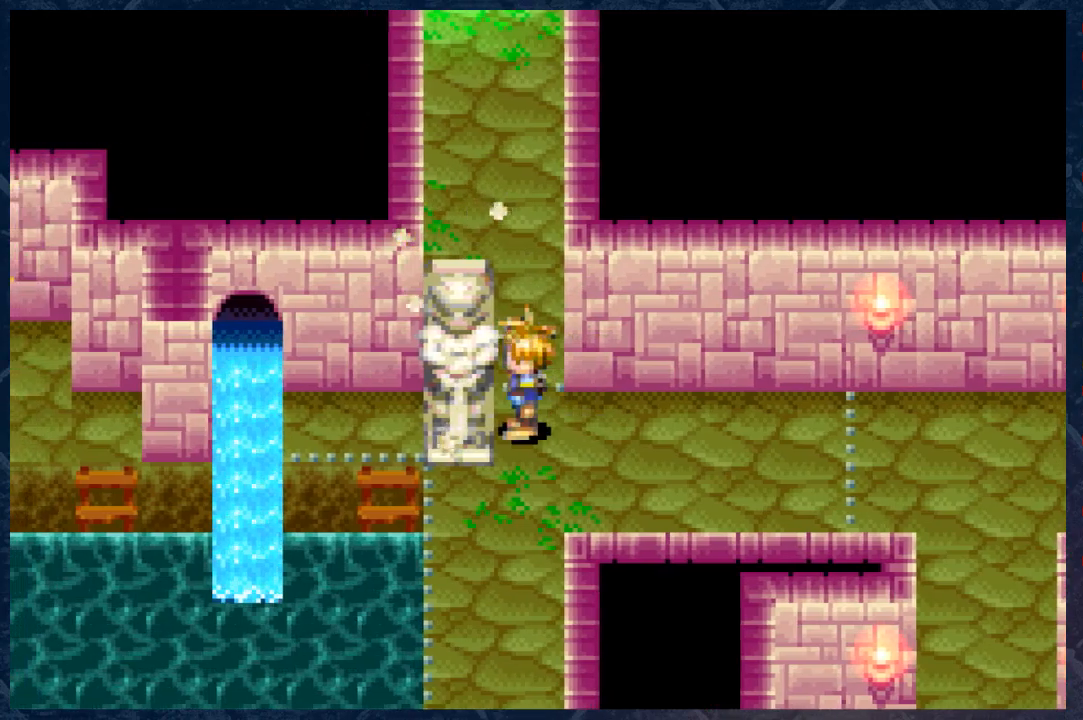
{"buttons": [], "left_stick": "left", "right_stick": "center", "events": [[67, "R1", "up"]]}
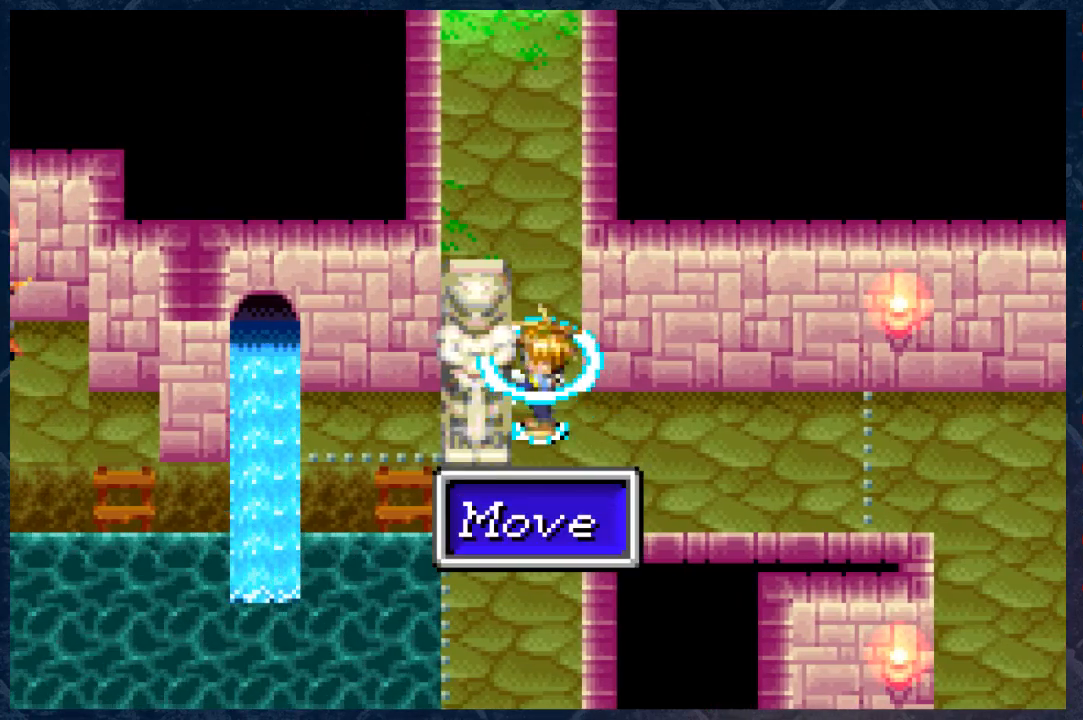
{"buttons": [], "left_stick": "left", "right_stick": "center", "events": []}
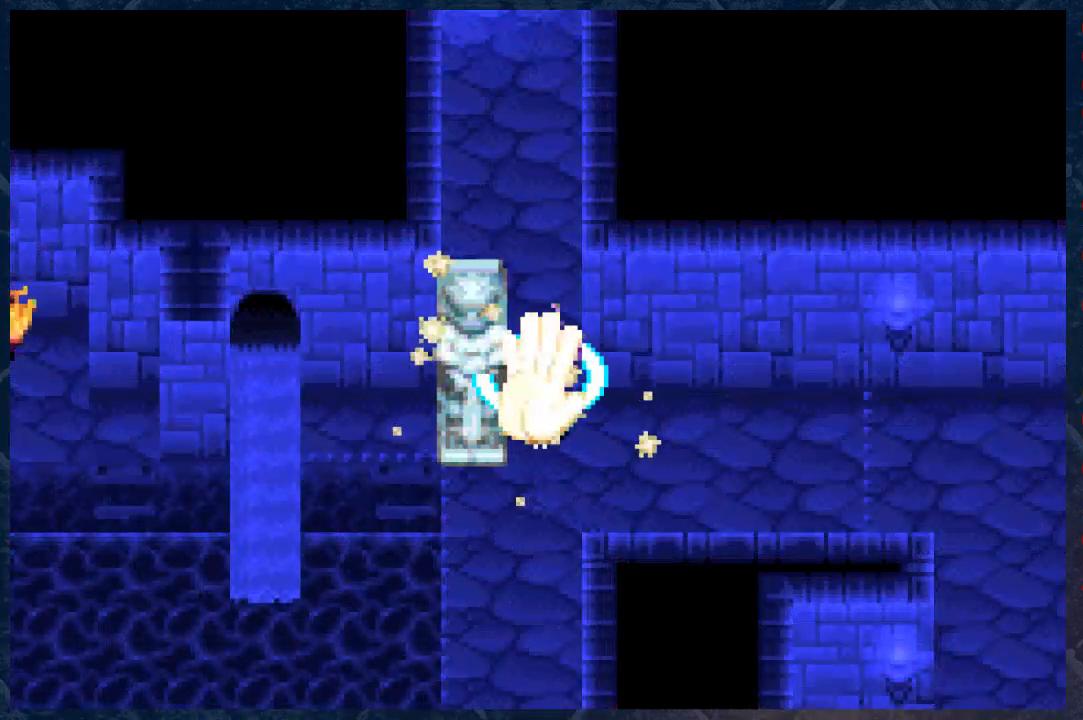
{"buttons": [], "left_stick": "left", "right_stick": "center", "events": []}
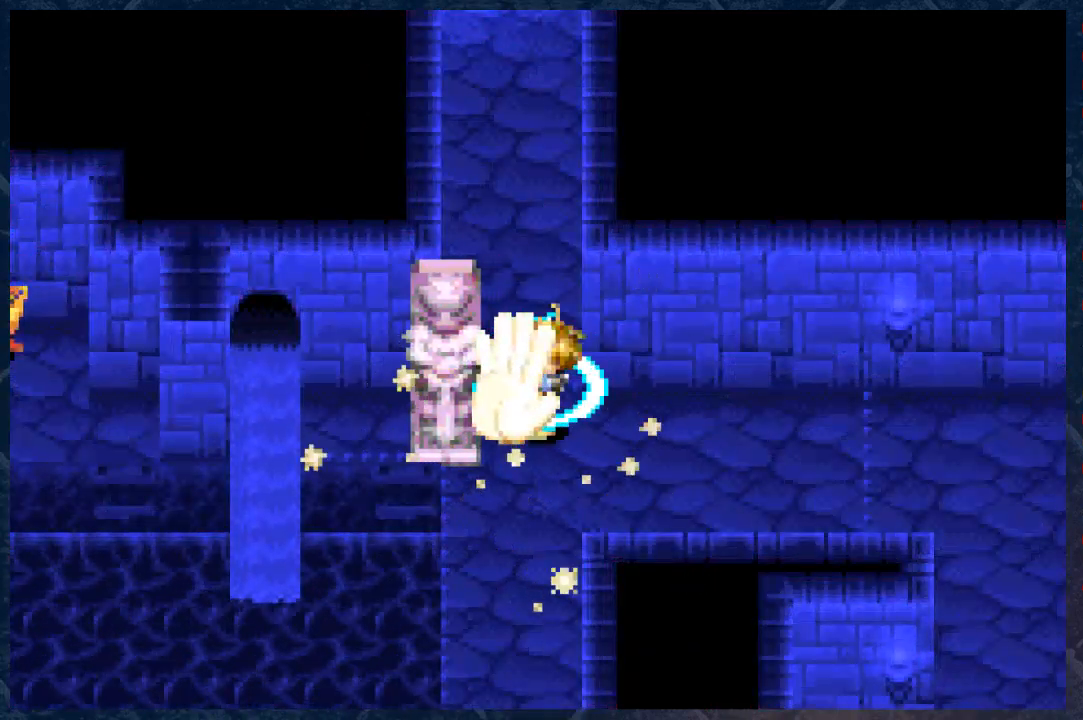
{"buttons": [], "left_stick": "left", "right_stick": "center", "events": []}
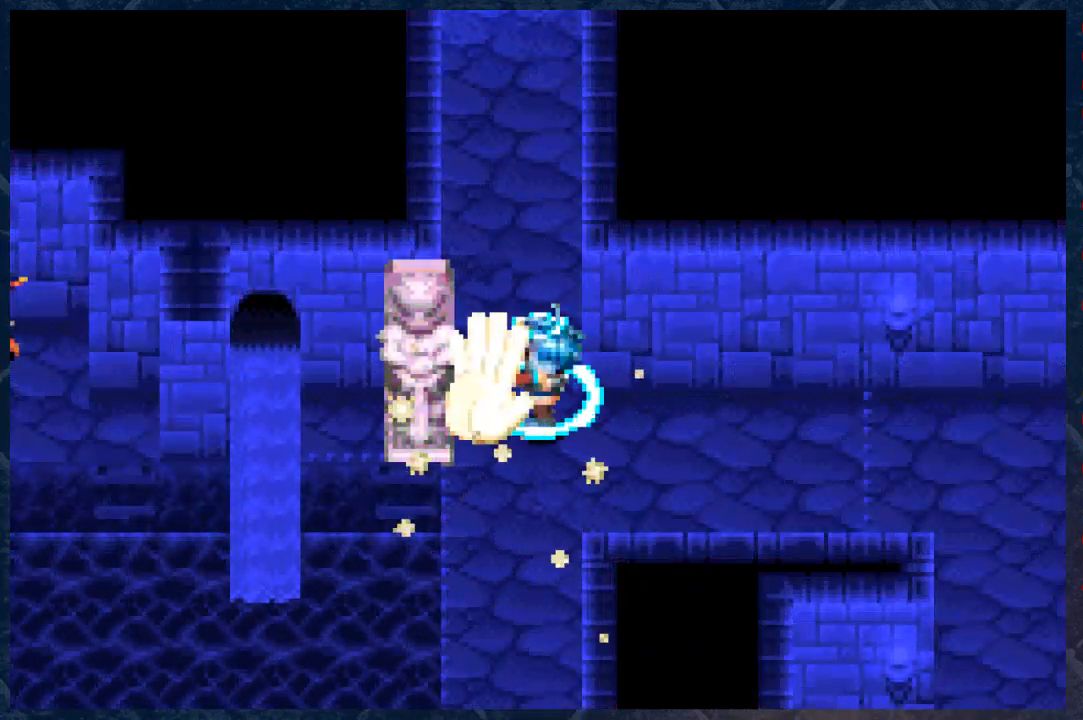
{"buttons": [], "left_stick": "left", "right_stick": "center", "events": []}
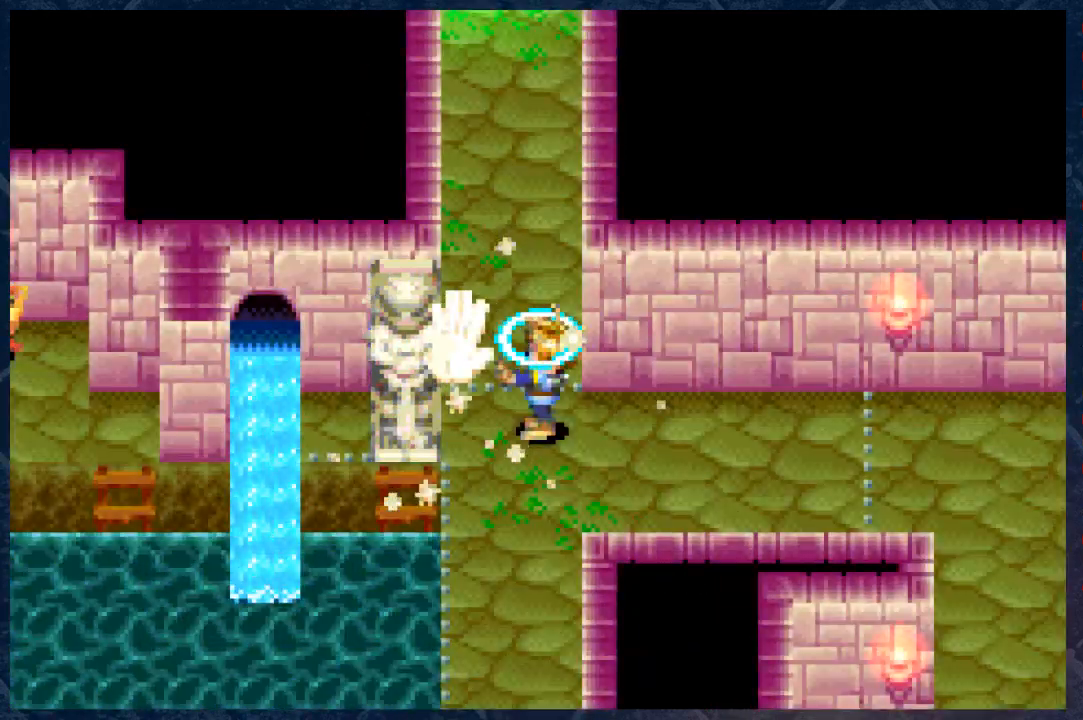
{"buttons": [], "left_stick": "left", "right_stick": "center", "events": []}
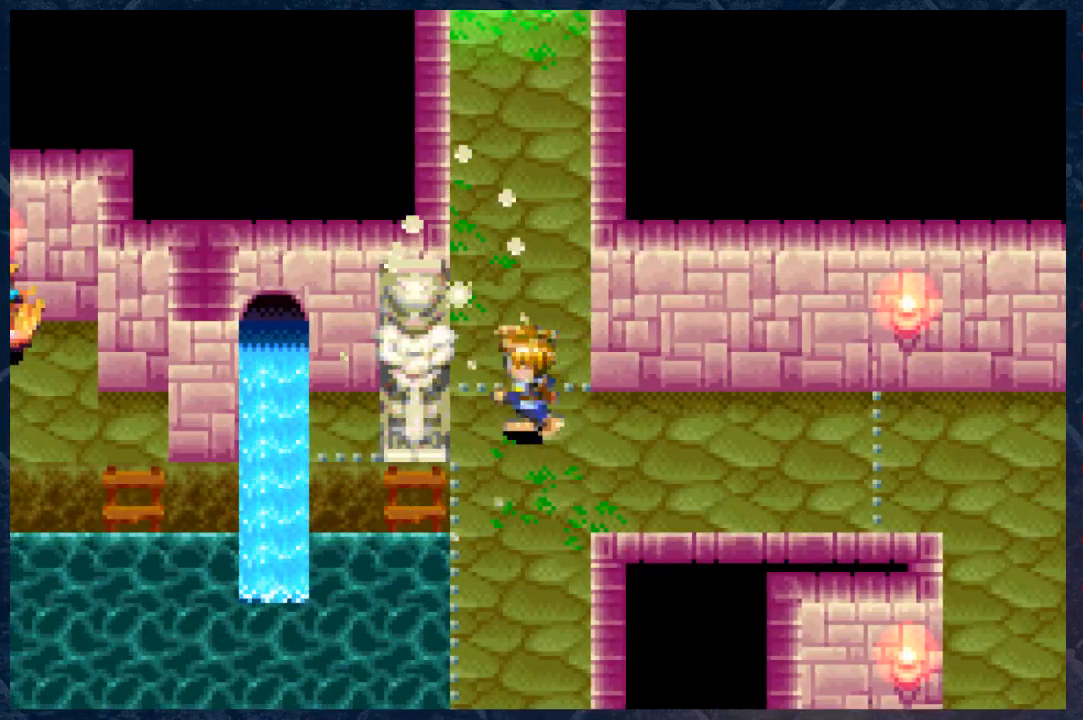
{"buttons": [], "left_stick": "left", "right_stick": "center", "events": [[167, "R1", "down"], [300, "R1", "up"]]}
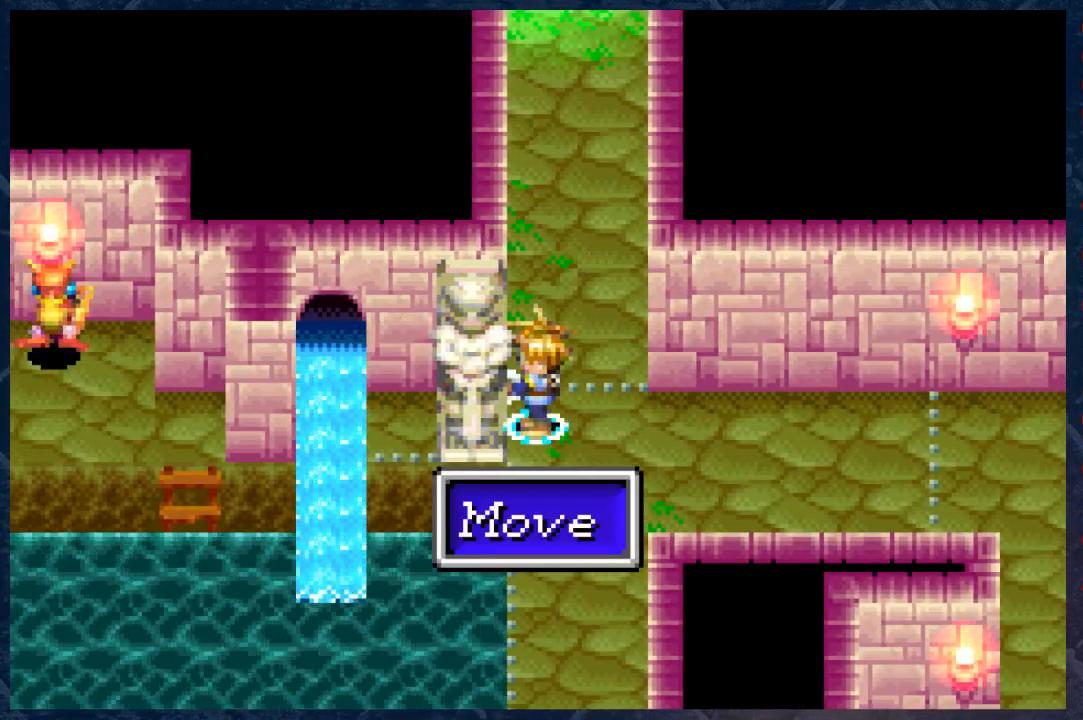
{"buttons": [], "left_stick": "left", "right_stick": "center", "events": []}
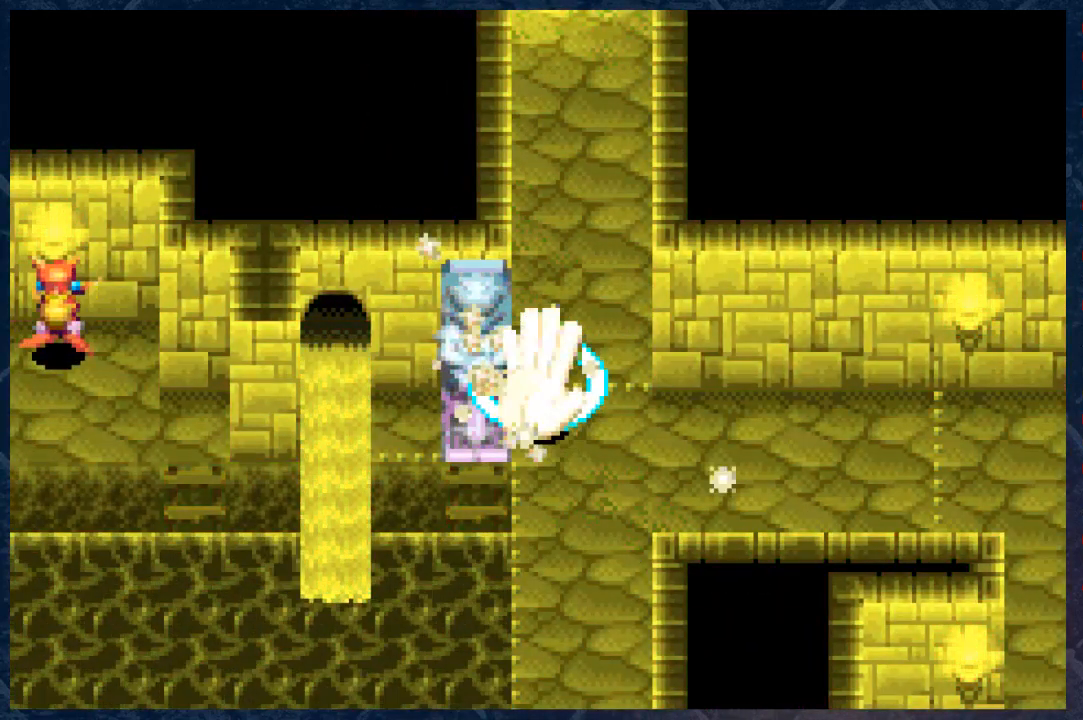
{"buttons": [], "left_stick": "left", "right_stick": "center", "events": []}